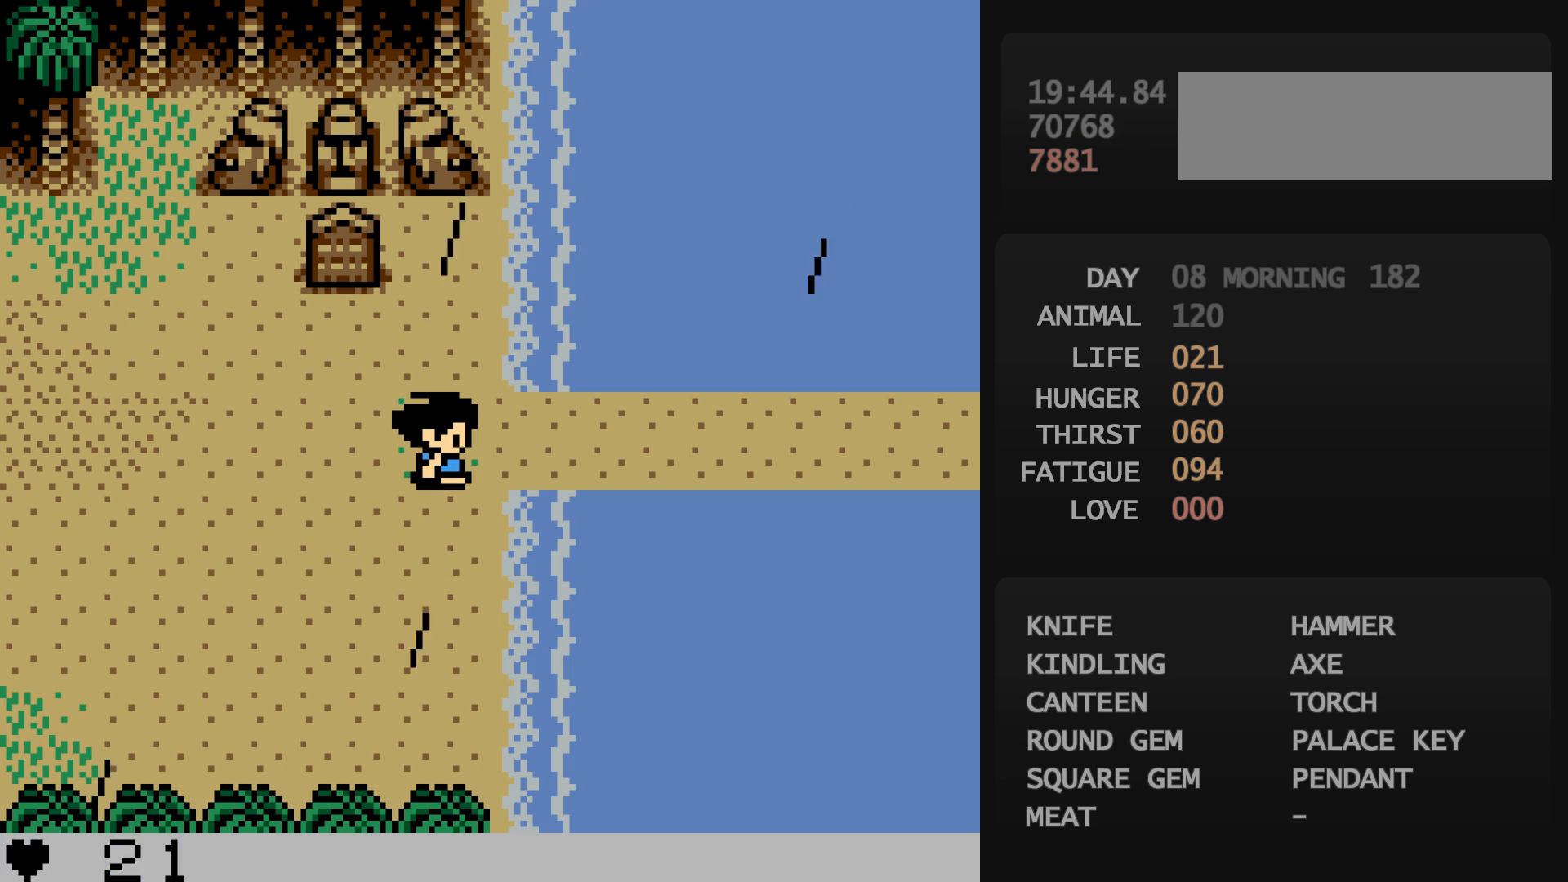
Gameplay with a controller (Nintendo layout); each line is a JSON object with the inputs held at the frame after it. "events" lists button and stick changes between this image and that frame as [ms after this image, input, new state], when the widget could be followed in between. Not read: L3 R3.
{"buttons": [], "events": [[17, "A", "down"], [33, "A", "up"]]}
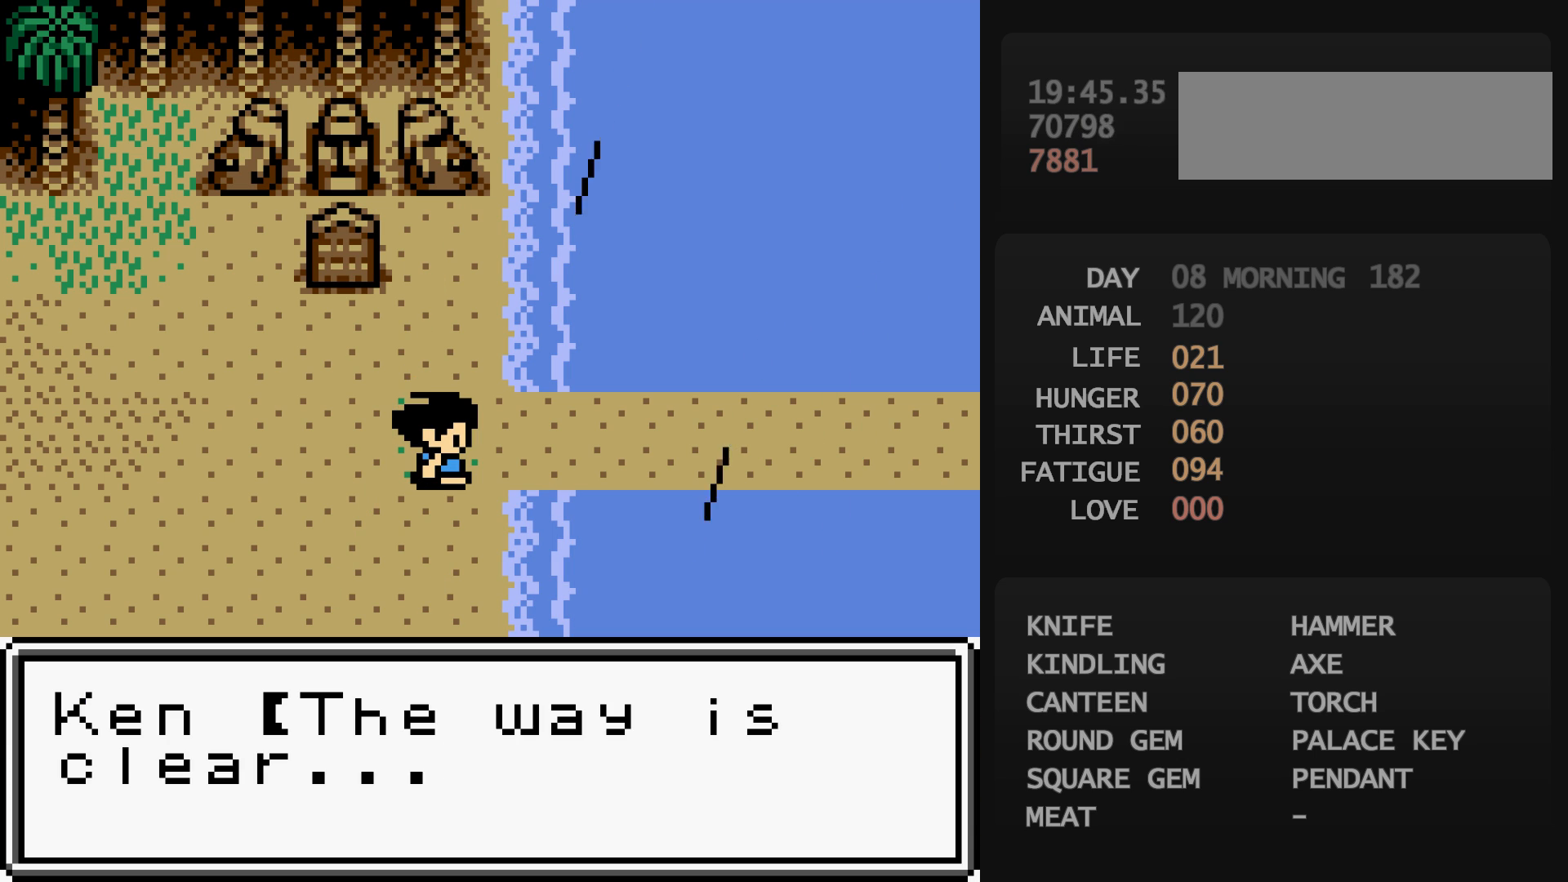
{"buttons": ["DPAD_RIGHT"], "events": [[17, "B", "down"], [17, "DPAD_RIGHT", "down"], [33, "B", "up"]]}
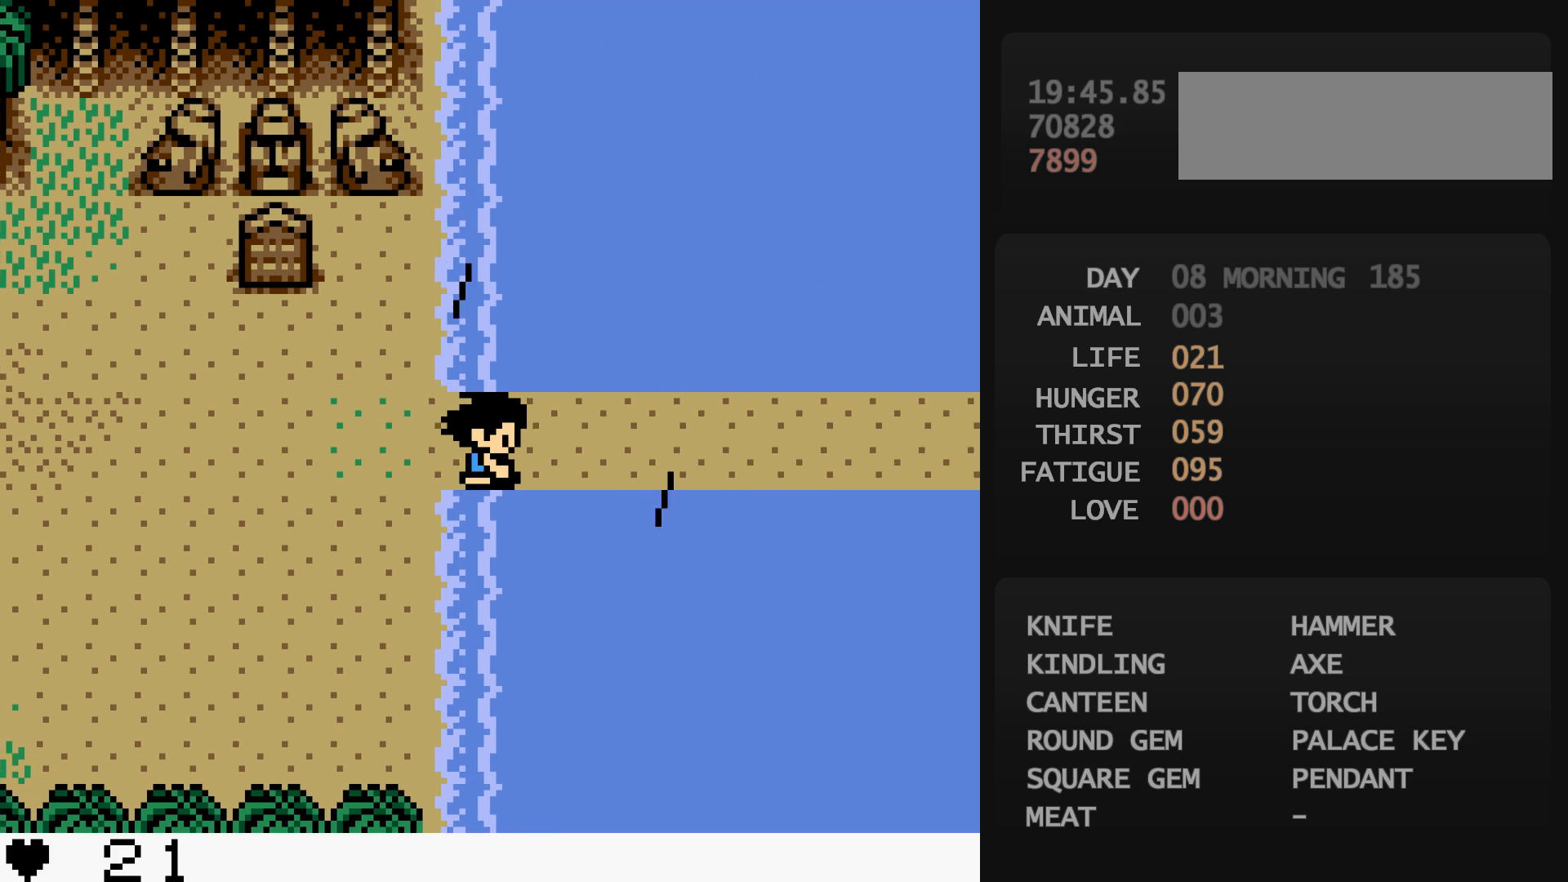
{"buttons": ["DPAD_RIGHT"], "events": []}
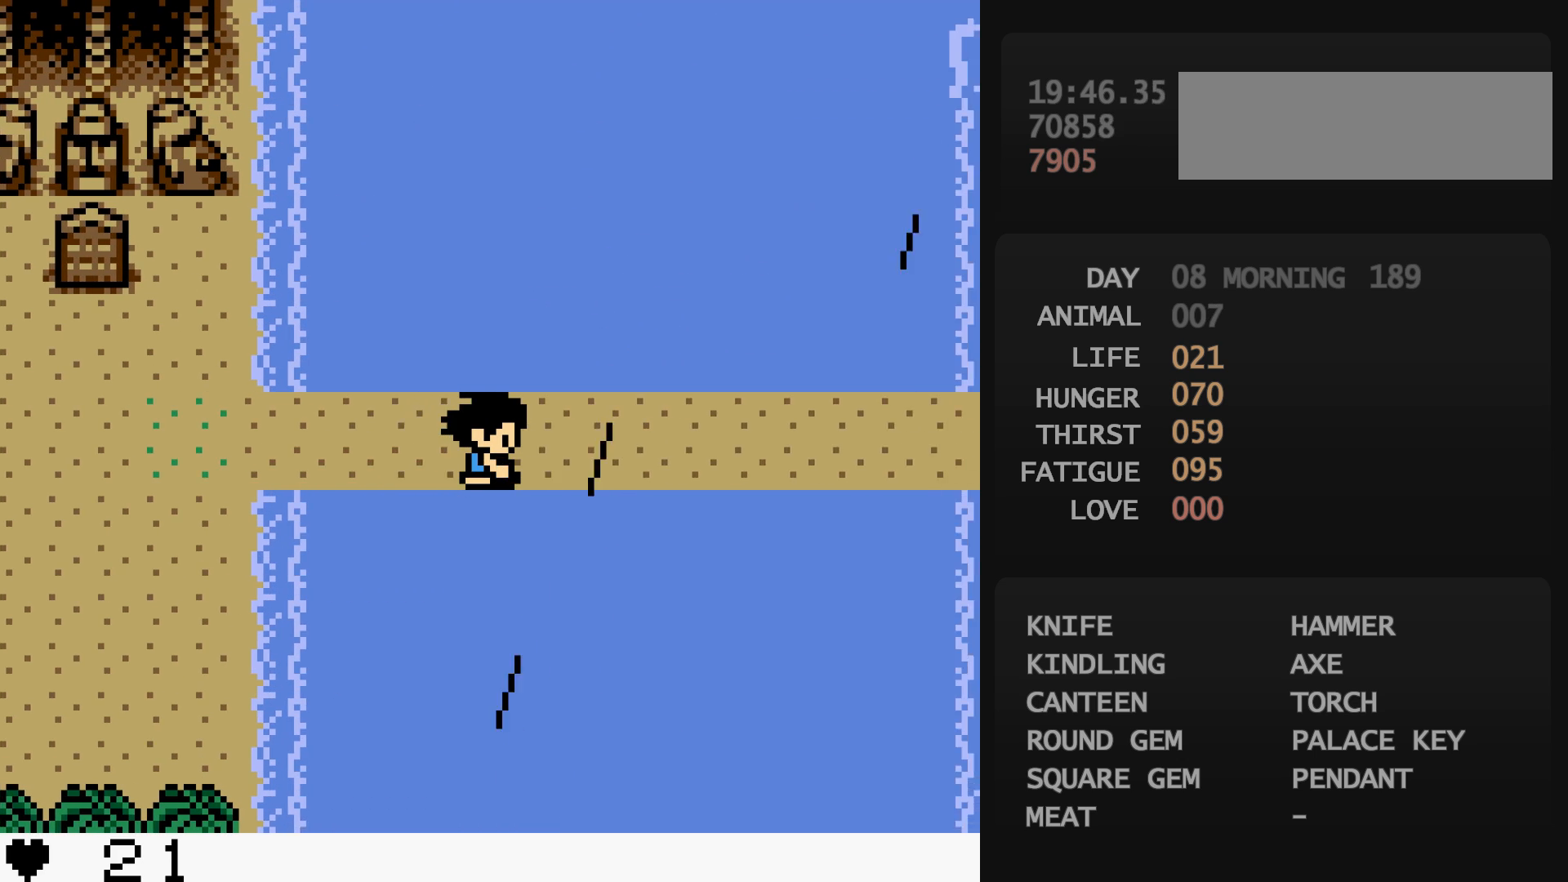
{"buttons": ["DPAD_RIGHT"], "events": []}
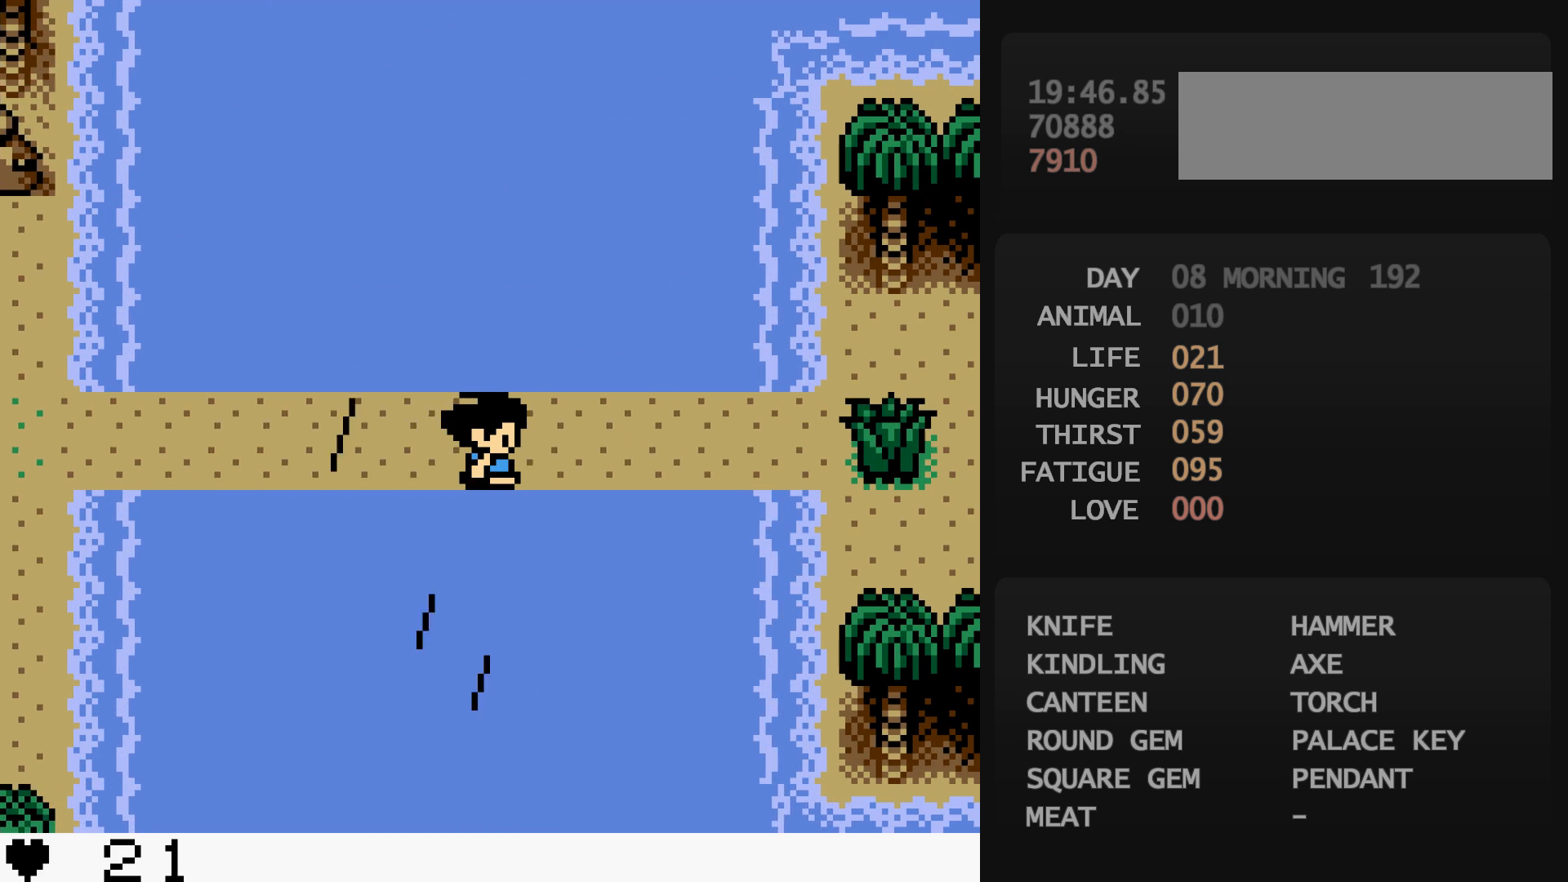
{"buttons": ["DPAD_RIGHT"], "events": []}
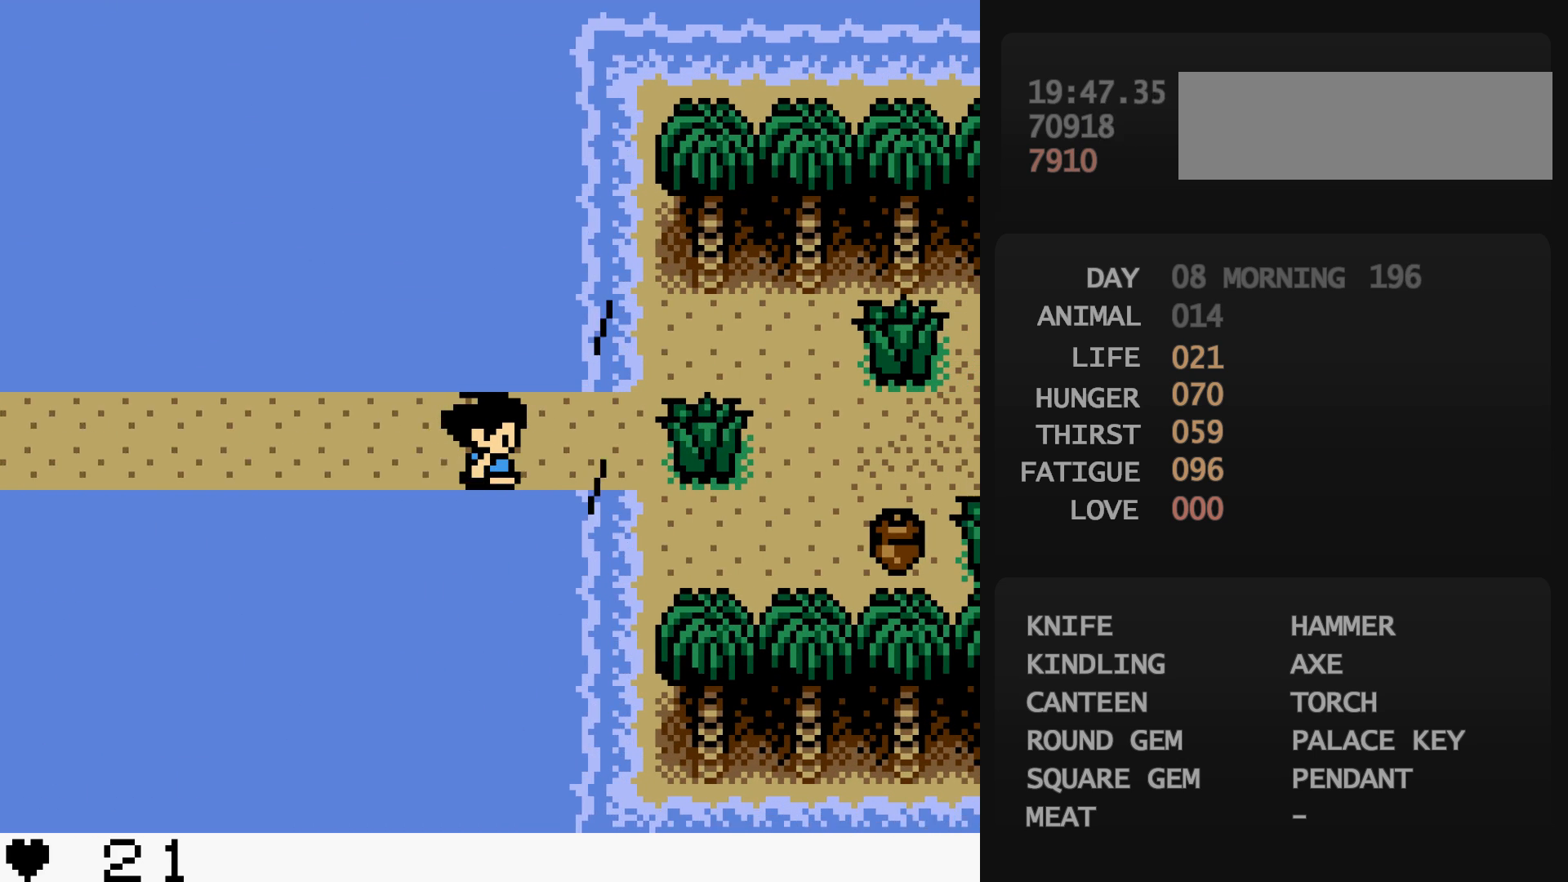
{"buttons": ["DPAD_RIGHT"], "events": [[200, "B", "down"], [217, "B", "up"]]}
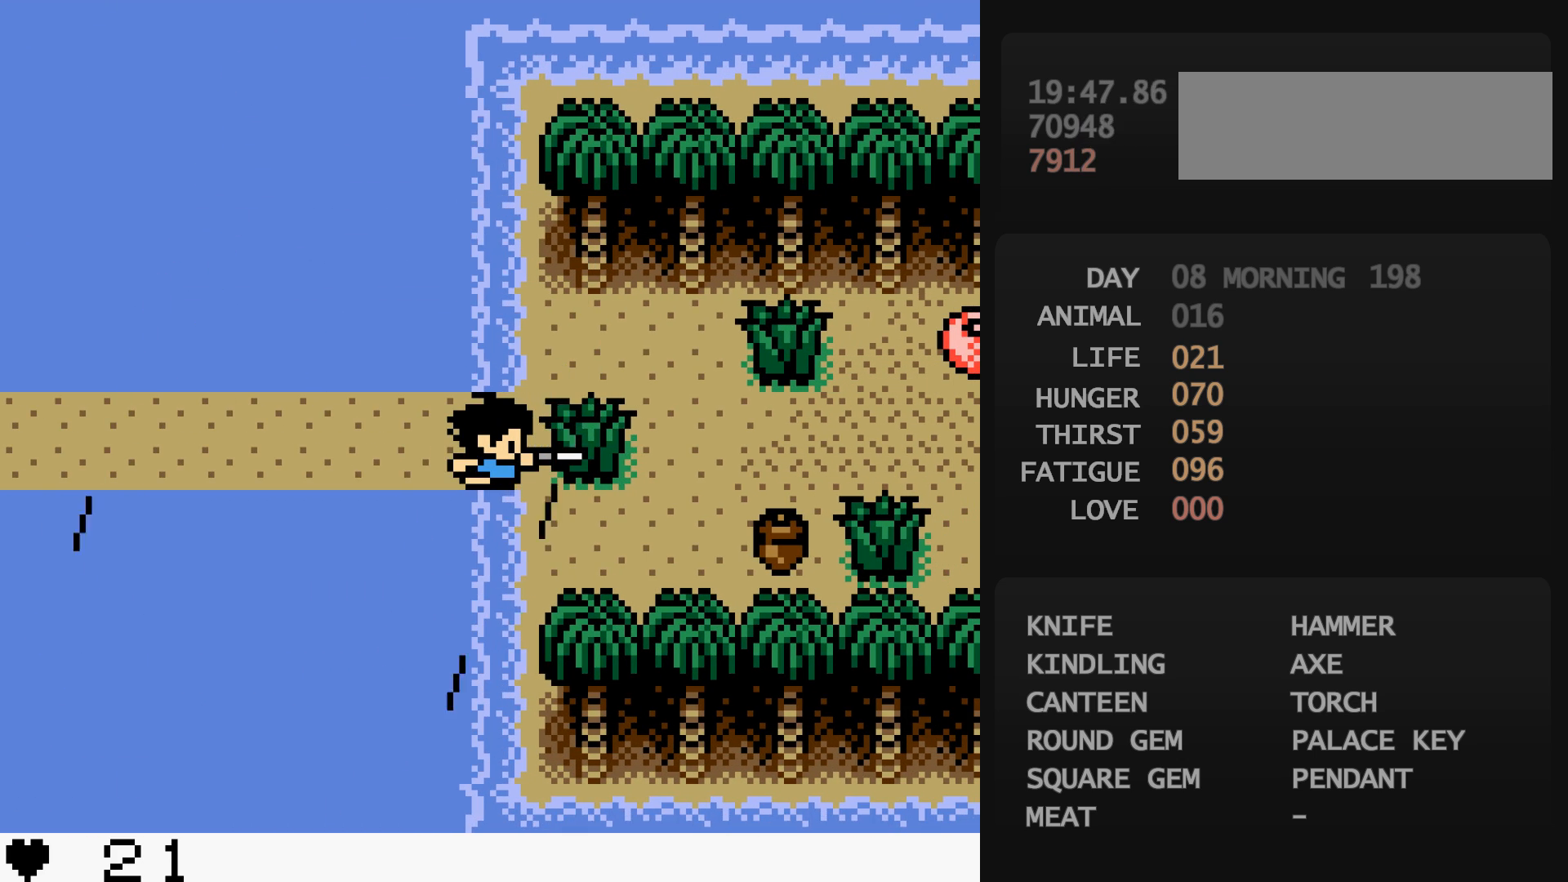
{"buttons": ["DPAD_RIGHT"], "events": []}
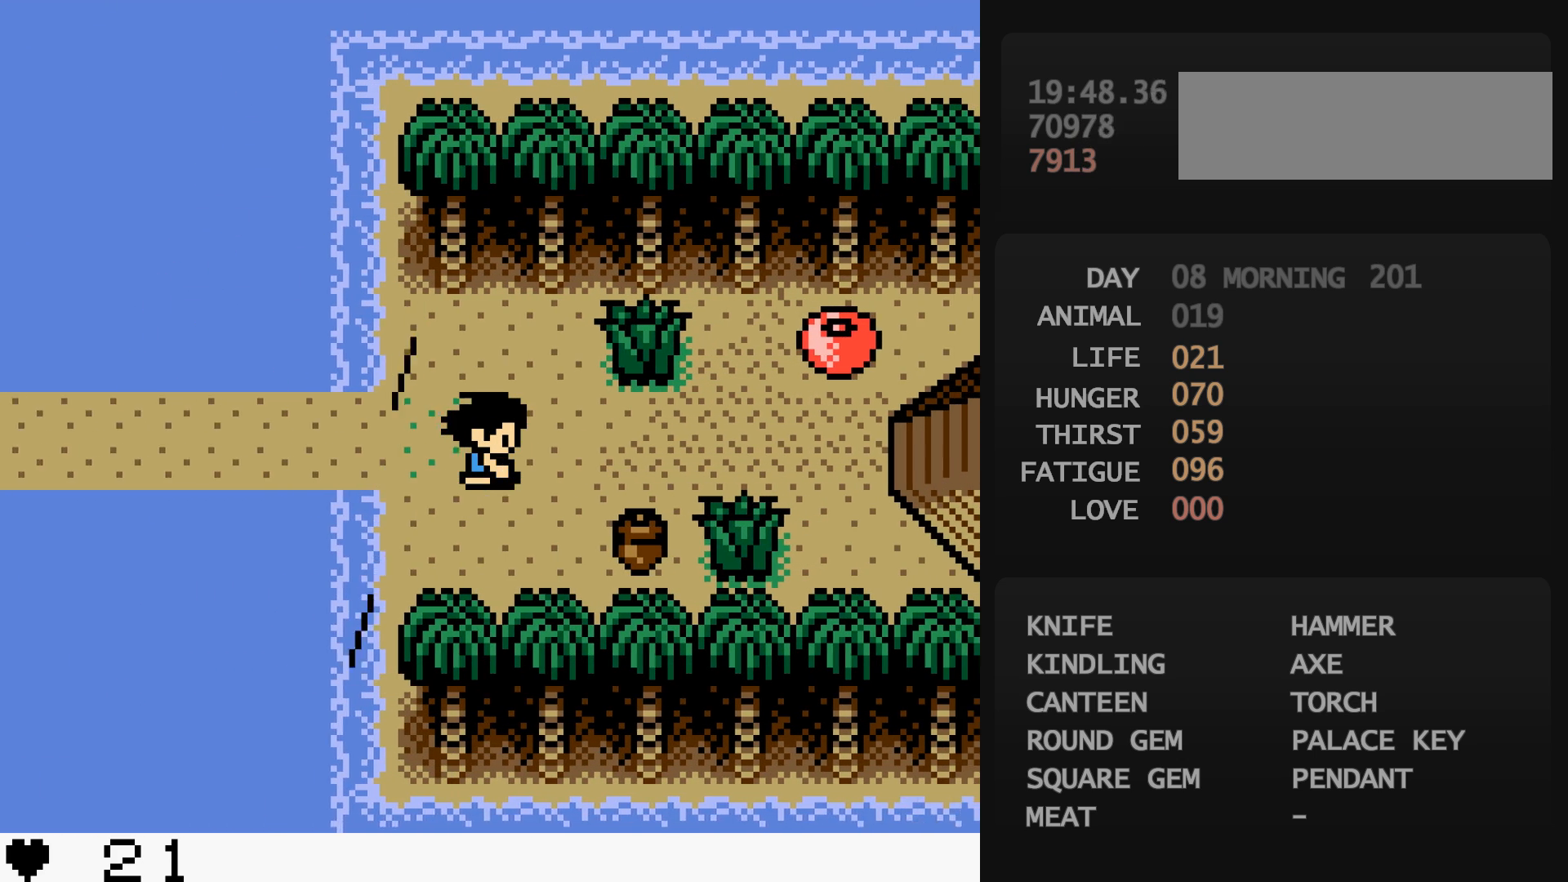
{"buttons": ["DPAD_RIGHT"], "events": []}
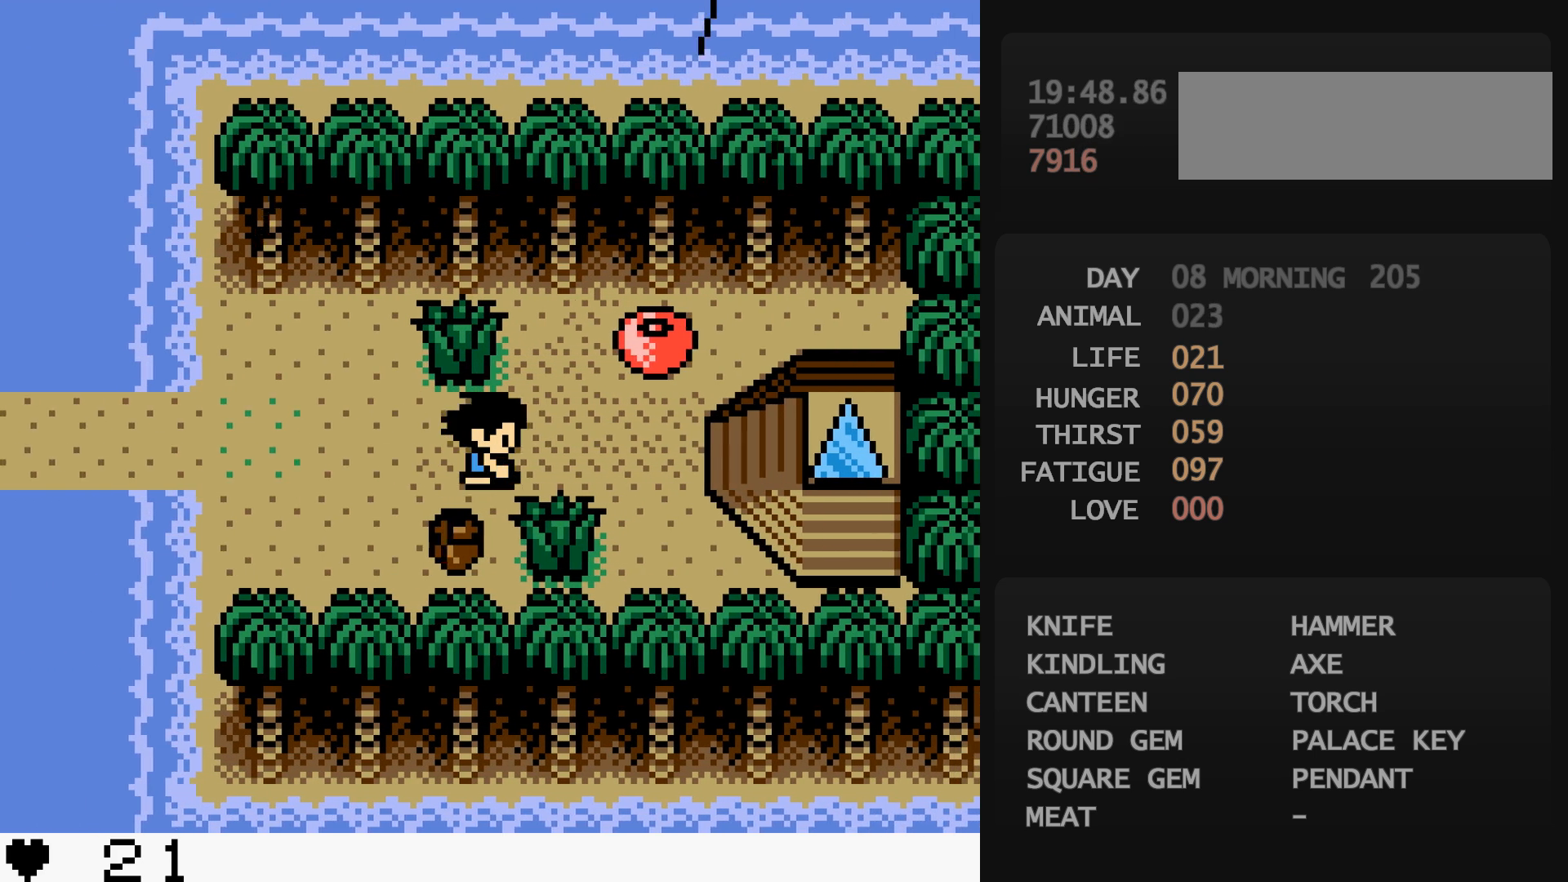
{"buttons": ["DPAD_RIGHT"], "events": []}
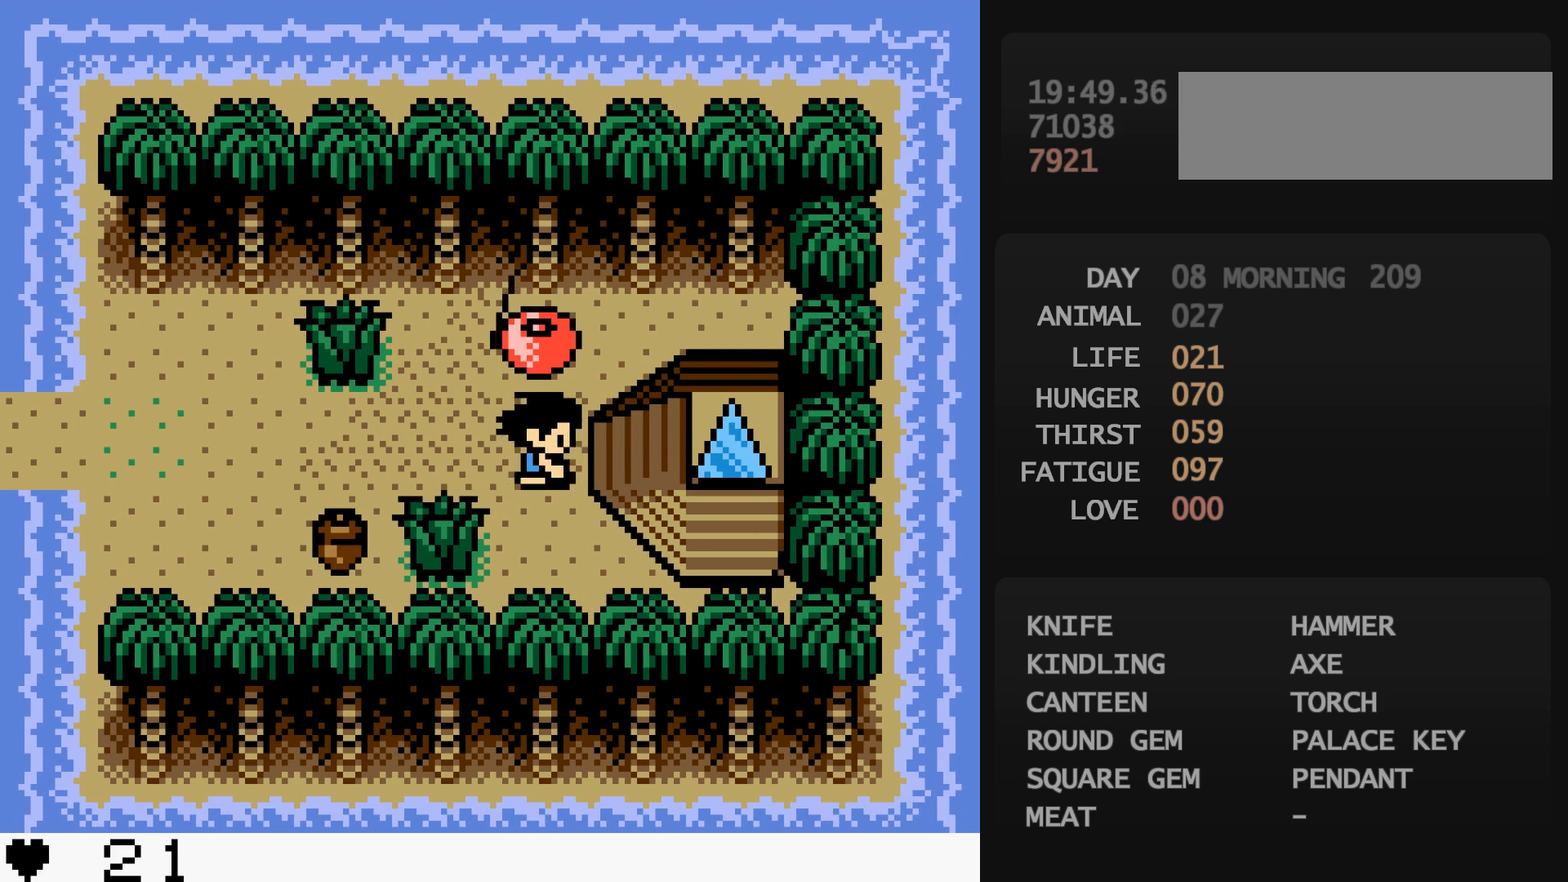
{"buttons": [], "events": [[100, "A", "down"], [100, "DPAD_RIGHT", "up"], [117, "A", "up"], [350, "A", "down"], [367, "A", "up"]]}
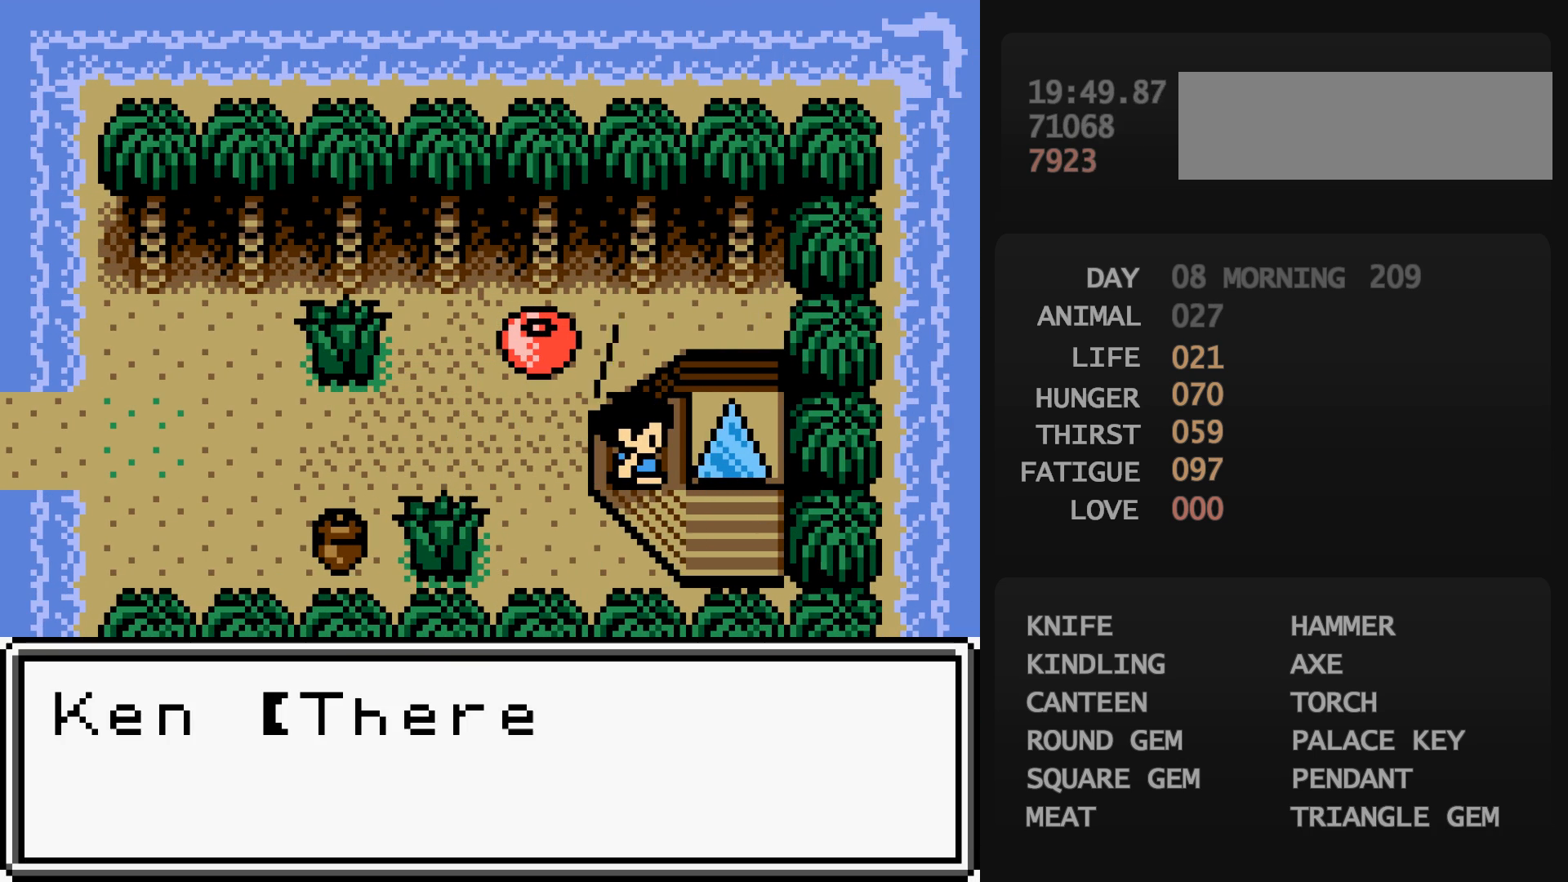
{"buttons": [], "events": [[283, "B", "down"], [300, "B", "up"], [333, "A", "down"], [350, "A", "up"]]}
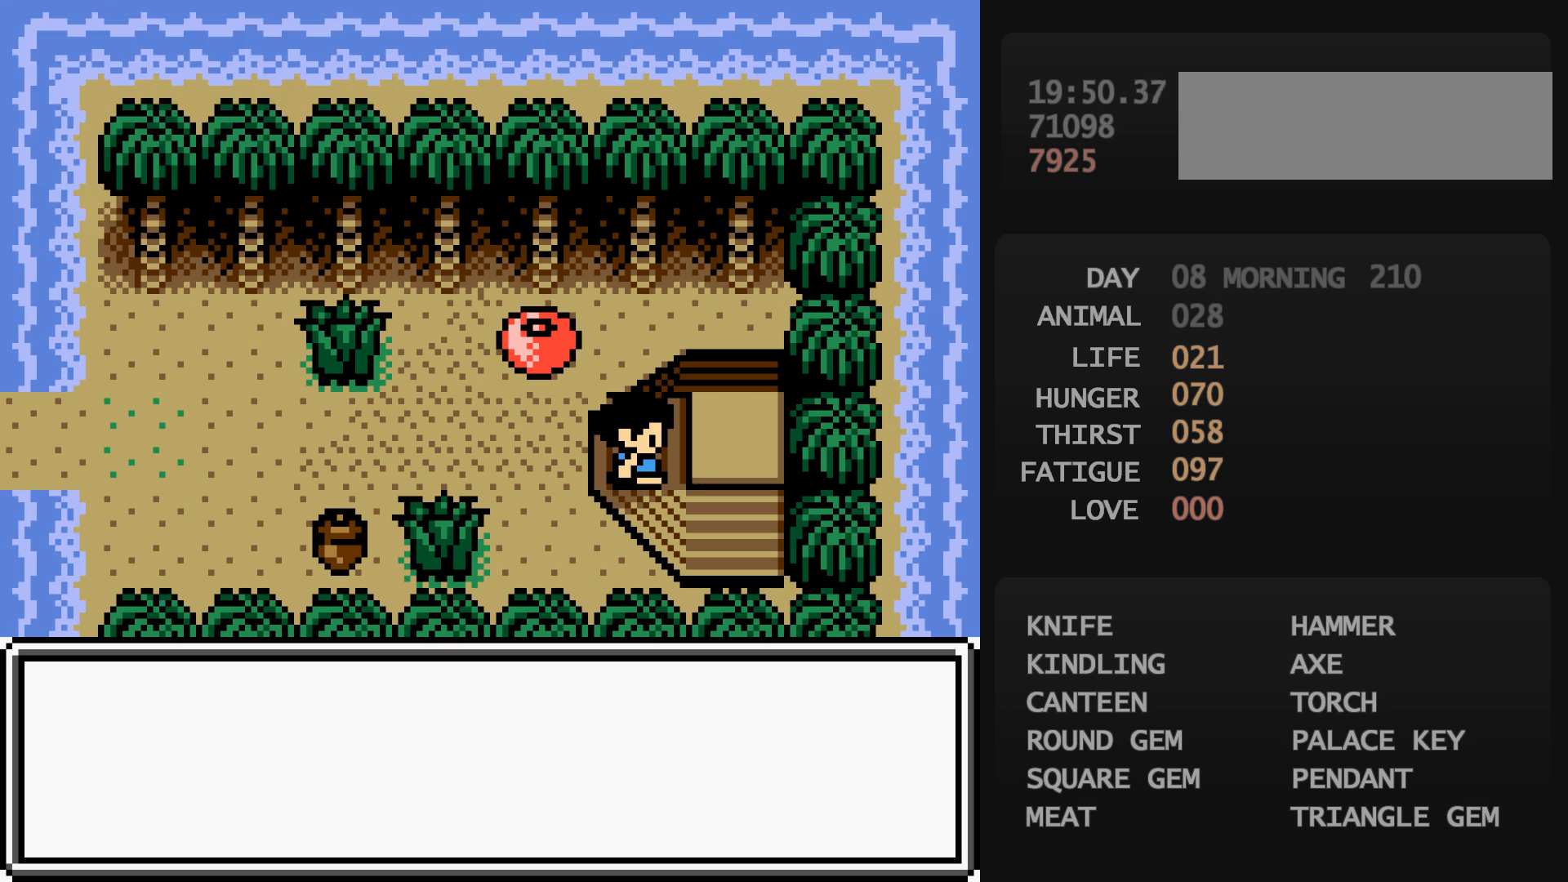
{"buttons": [], "events": []}
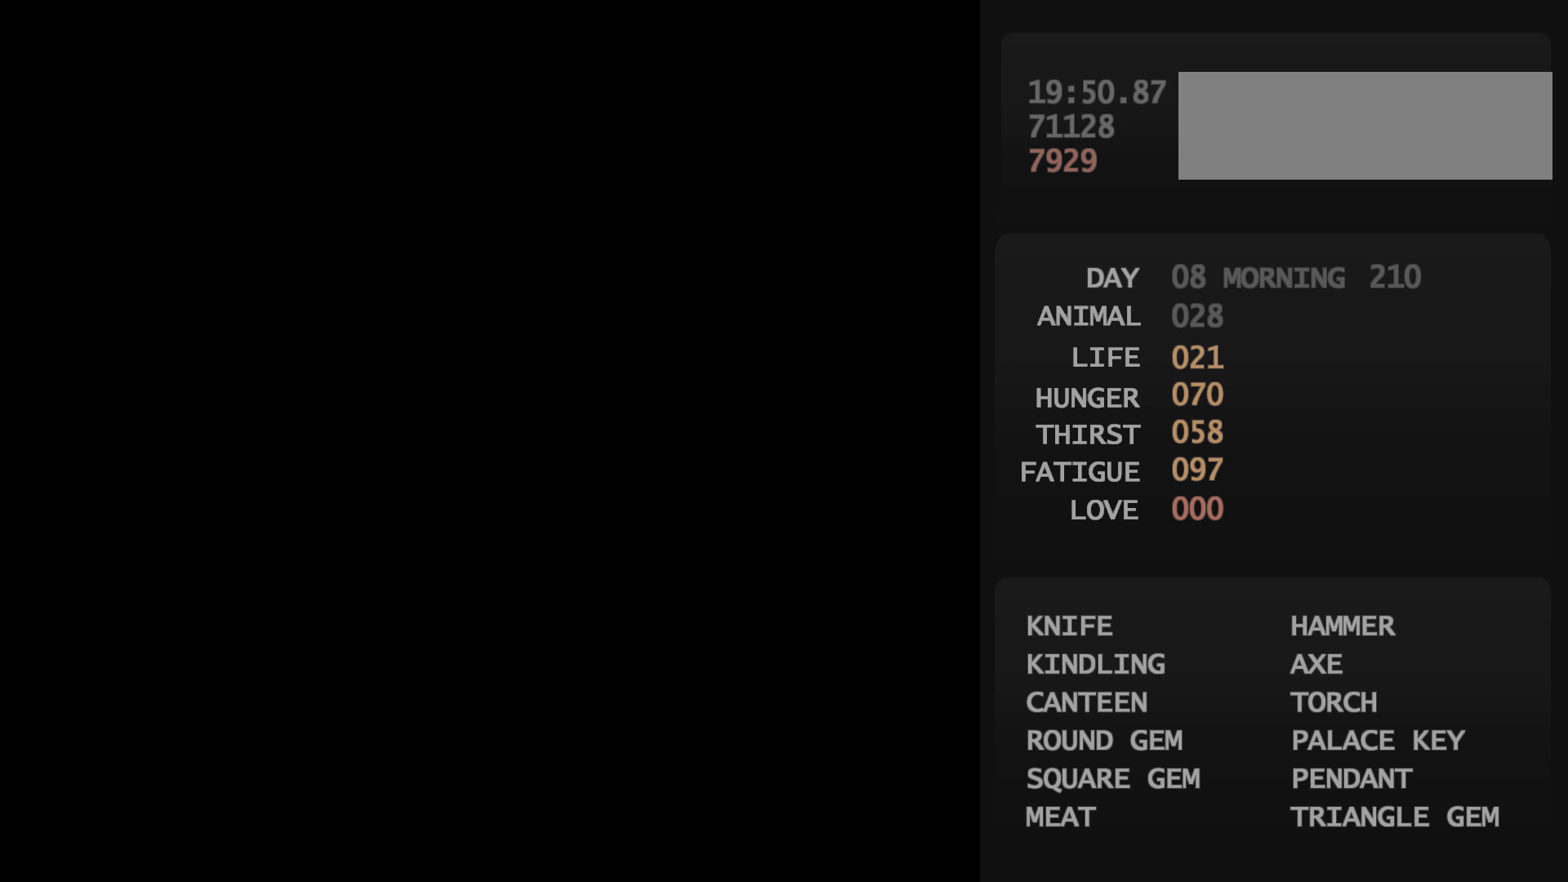
{"buttons": [], "events": []}
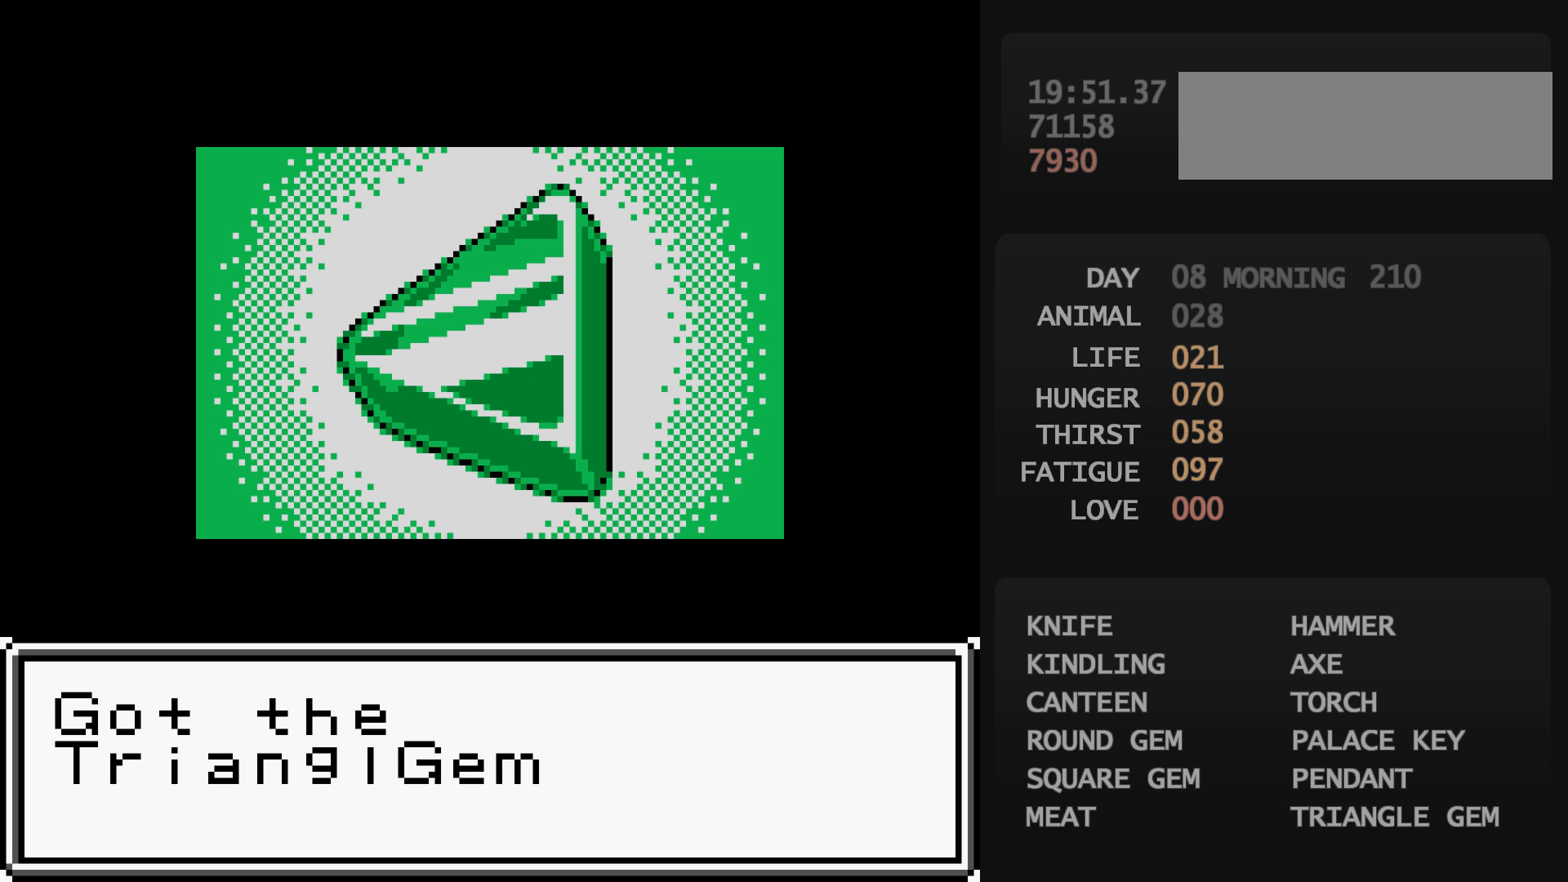
{"buttons": [], "events": []}
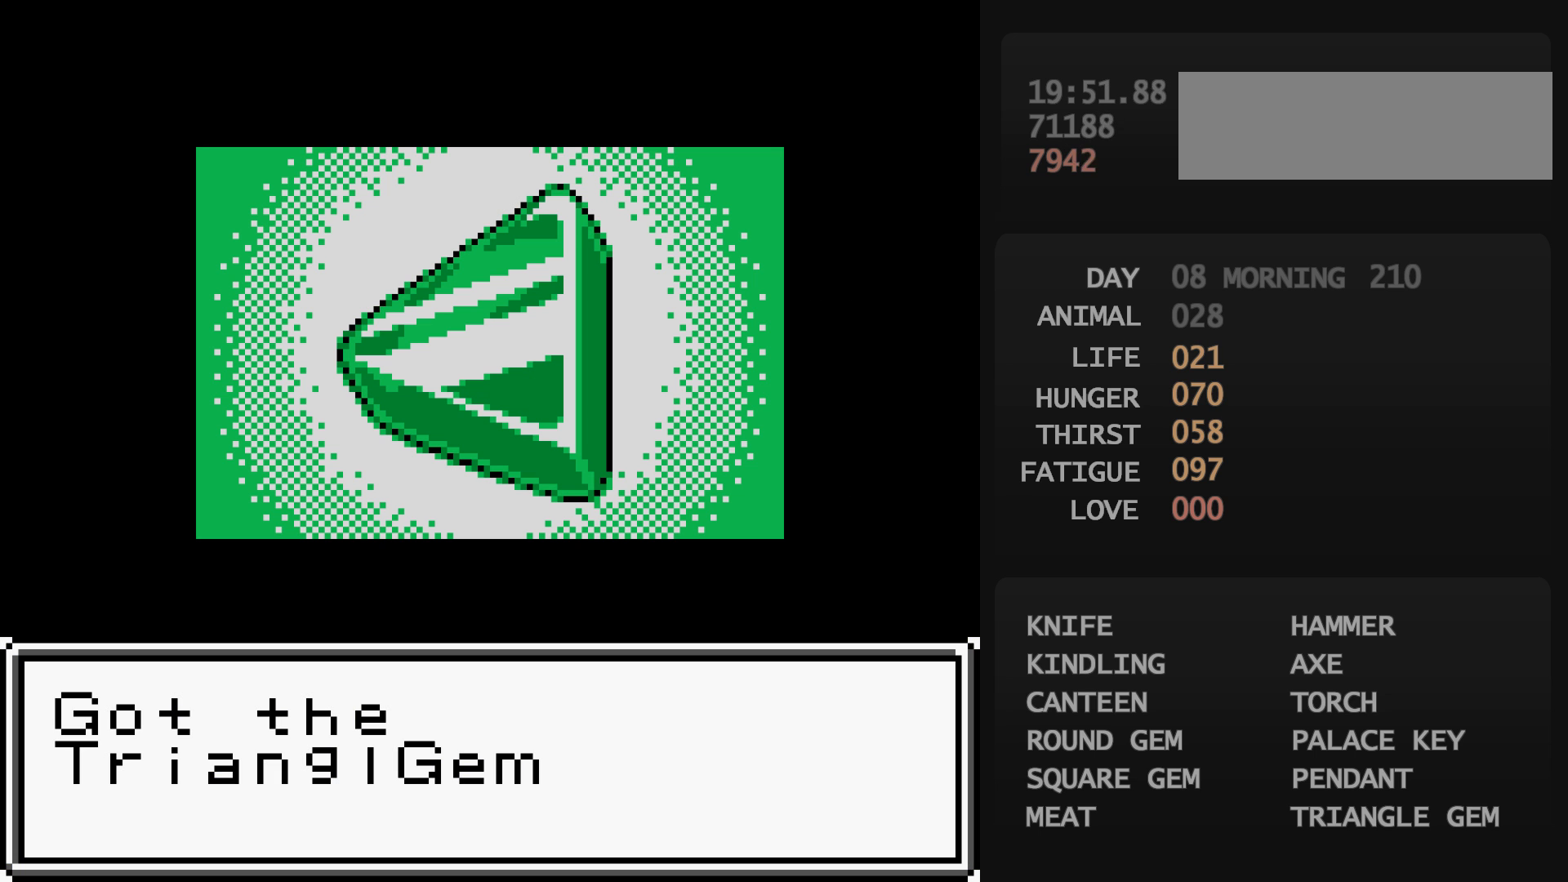
{"buttons": [], "events": []}
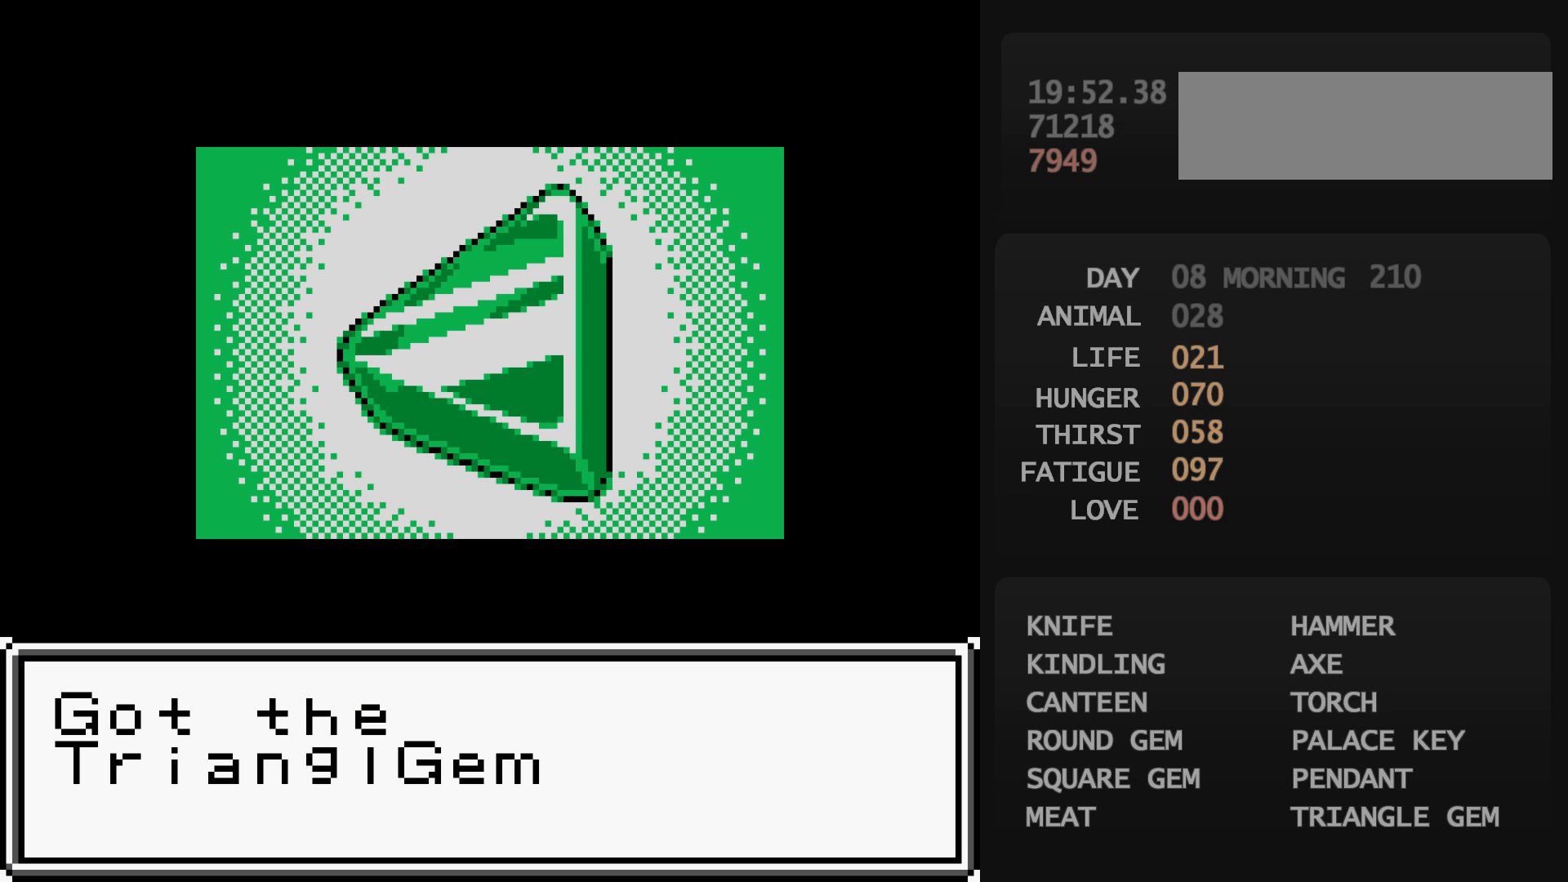
{"buttons": [], "events": []}
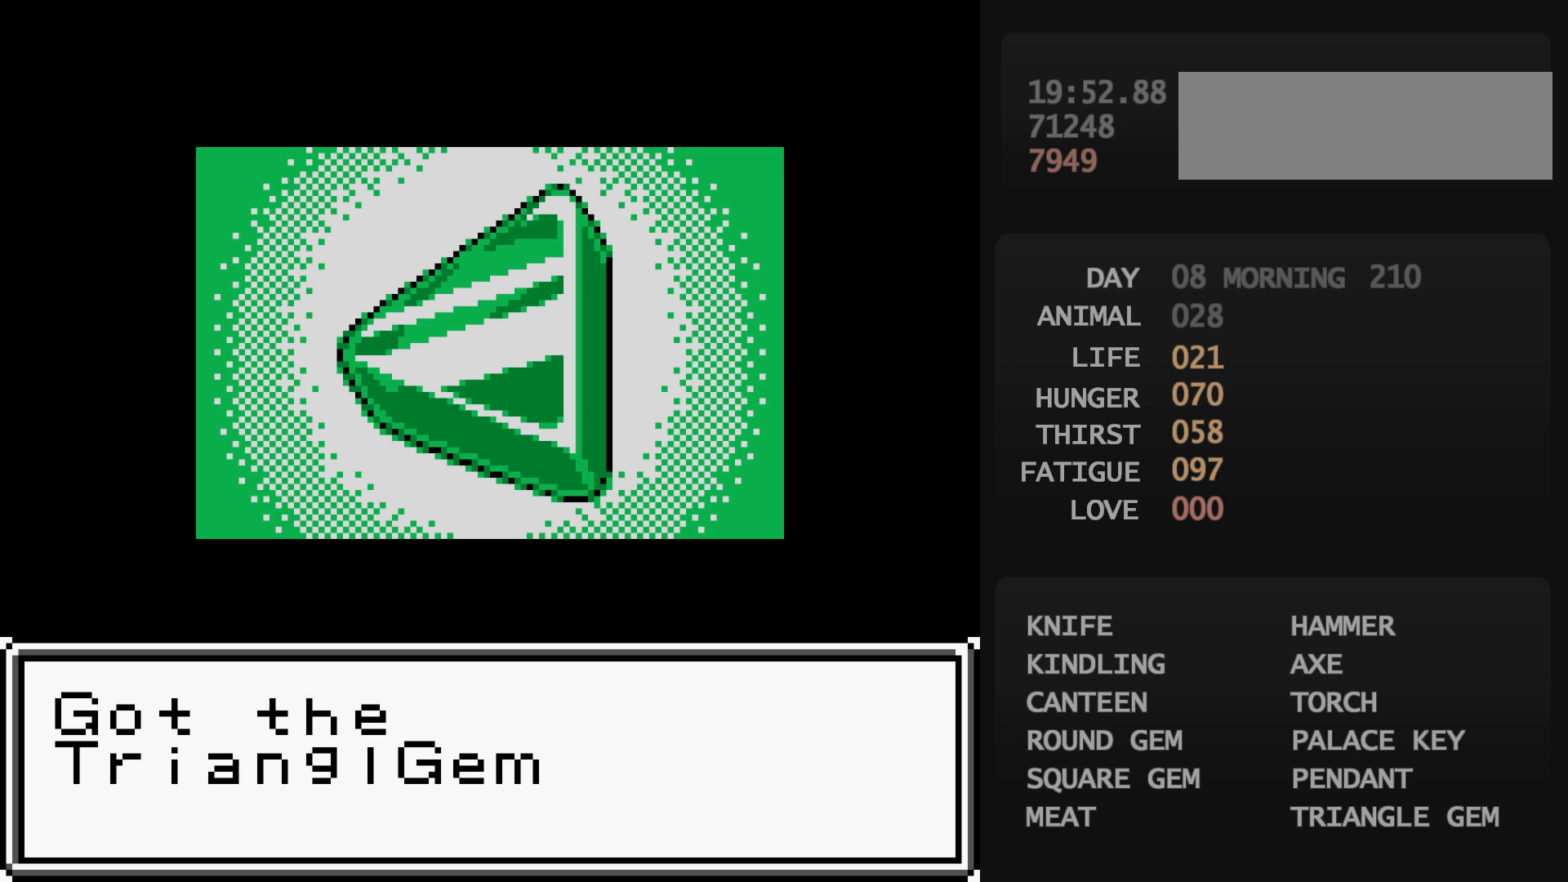
{"buttons": [], "events": [[117, "START", "down"], [133, "B", "down"], [133, "START", "up"], [150, "B", "up"], [150, "START", "down"], [167, "B", "down"], [167, "START", "up"], [183, "B", "up"], [183, "START", "down"], [200, "B", "down"], [200, "START", "up"], [217, "B", "up"], [217, "START", "down"], [233, "B", "down"], [233, "START", "up"], [250, "B", "up"], [250, "START", "down"], [267, "B", "down"], [267, "START", "up"], [283, "B", "up"], [283, "START", "down"], [300, "B", "down"], [300, "START", "up"], [317, "B", "up"], [317, "START", "down"], [333, "B", "down"], [333, "START", "up"], [350, "B", "up"], [350, "START", "down"], [367, "B", "down"], [367, "START", "up"], [383, "B", "up"], [383, "START", "down"], [400, "B", "down"], [400, "START", "up"], [417, "B", "up"], [417, "START", "down"], [433, "B", "down"], [433, "START", "up"], [450, "B", "up"], [450, "START", "down"], [467, "START", "up"]]}
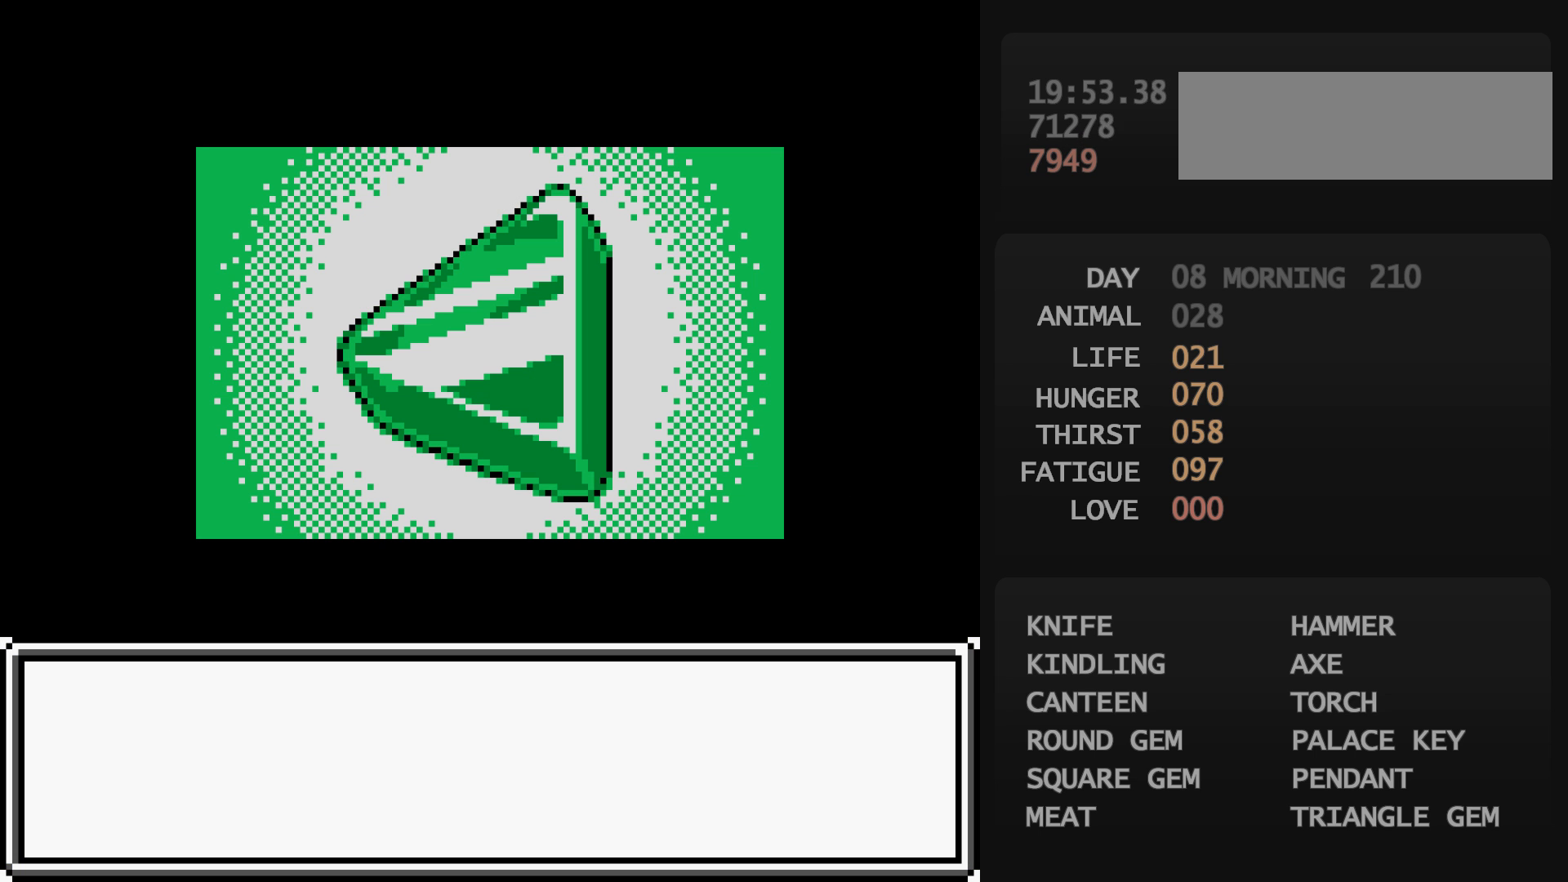
{"buttons": [], "events": []}
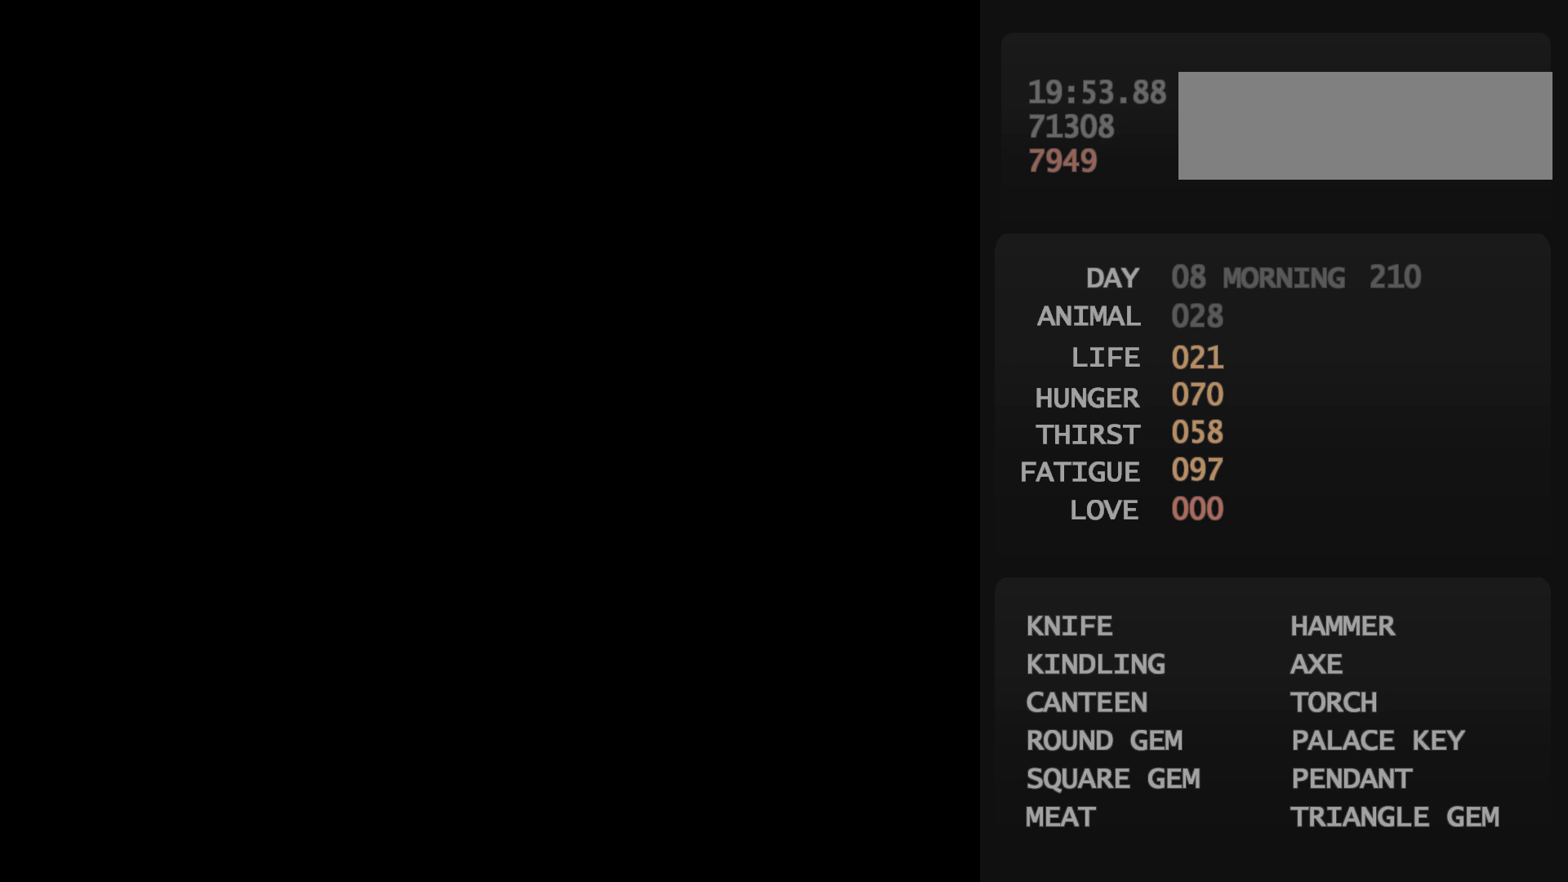
{"buttons": ["DPAD_LEFT"], "events": [[183, "DPAD_LEFT", "down"]]}
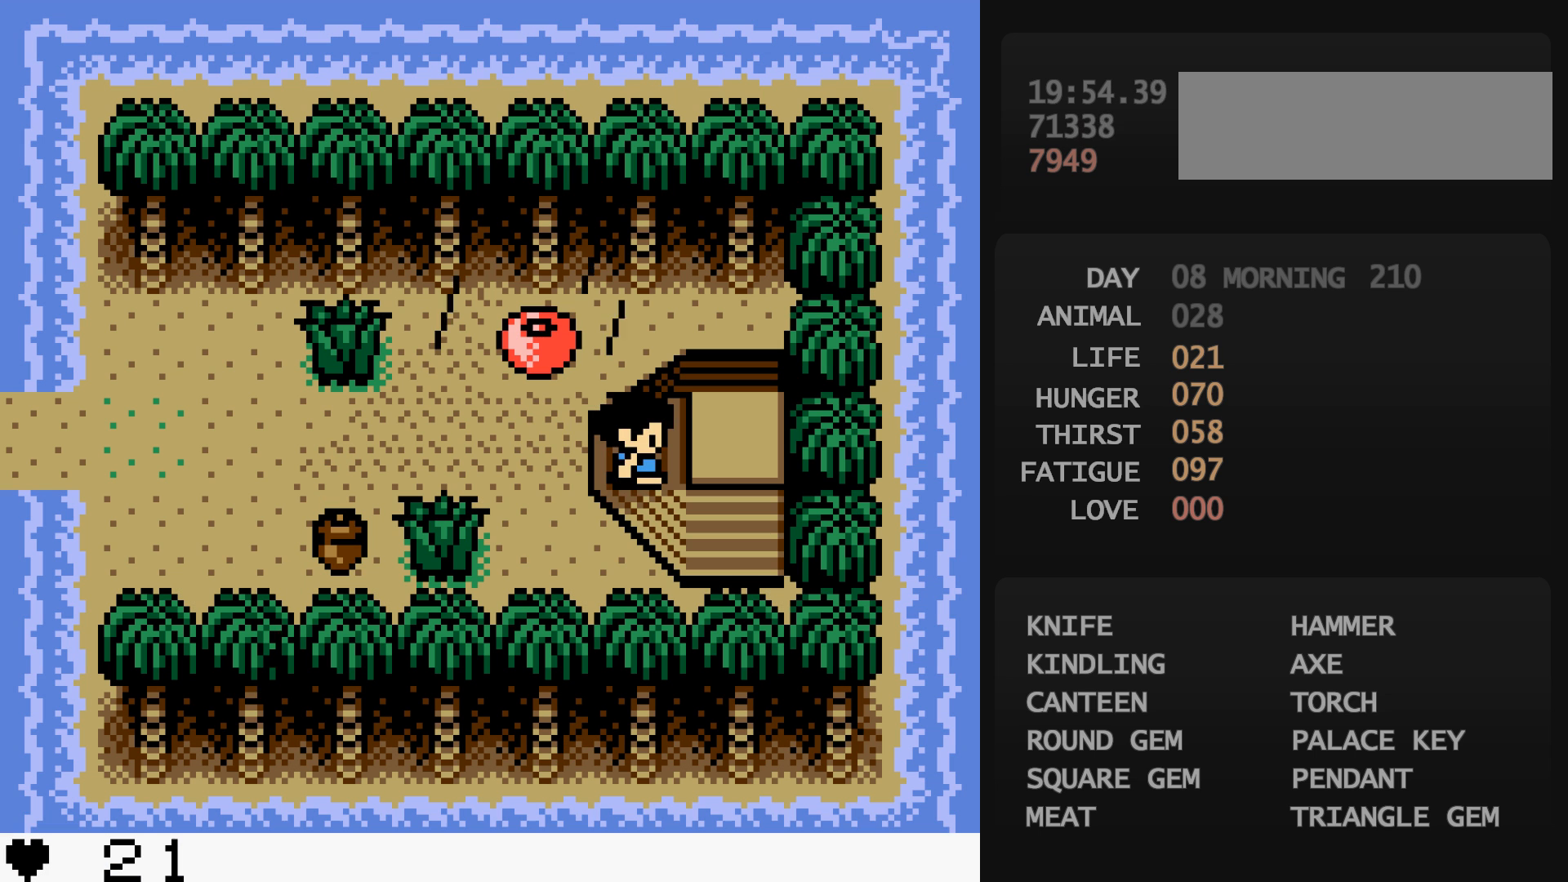
{"buttons": ["DPAD_LEFT"], "events": []}
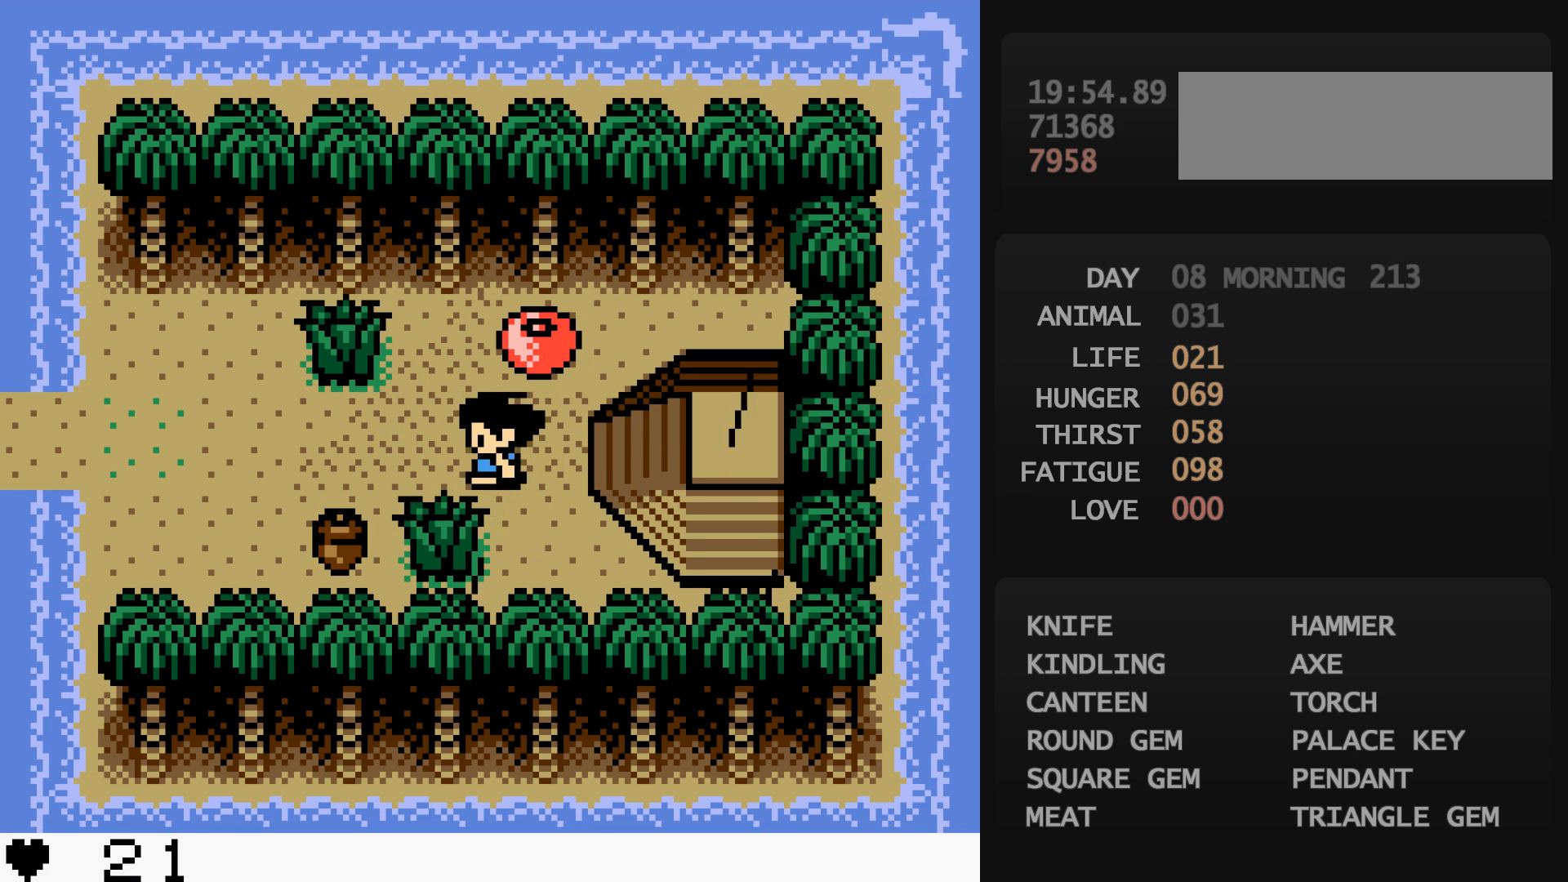
{"buttons": ["DPAD_LEFT"], "events": []}